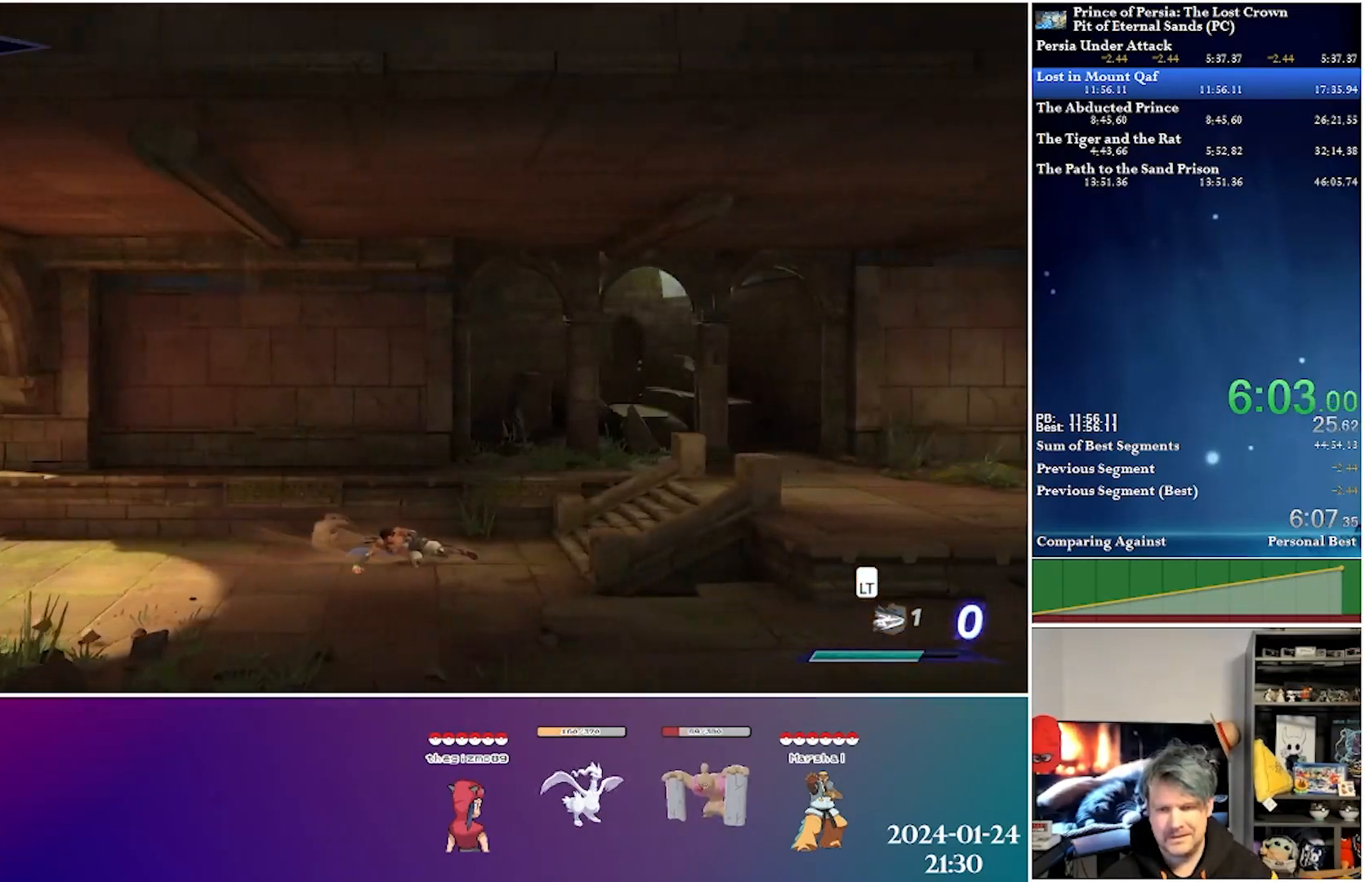
Gameplay with a controller (Xbox layout); each line is a JSON object with the inputs held at the frame after it. "events" lists button and stick changes between this image and that frame as [ms after this image, input, new state], when the widget could be followed in between.
{"buttons": ["R2", "DPAD_RIGHT"], "left_stick": "center", "right_stick": "center", "events": [[300, "R2", "down"]]}
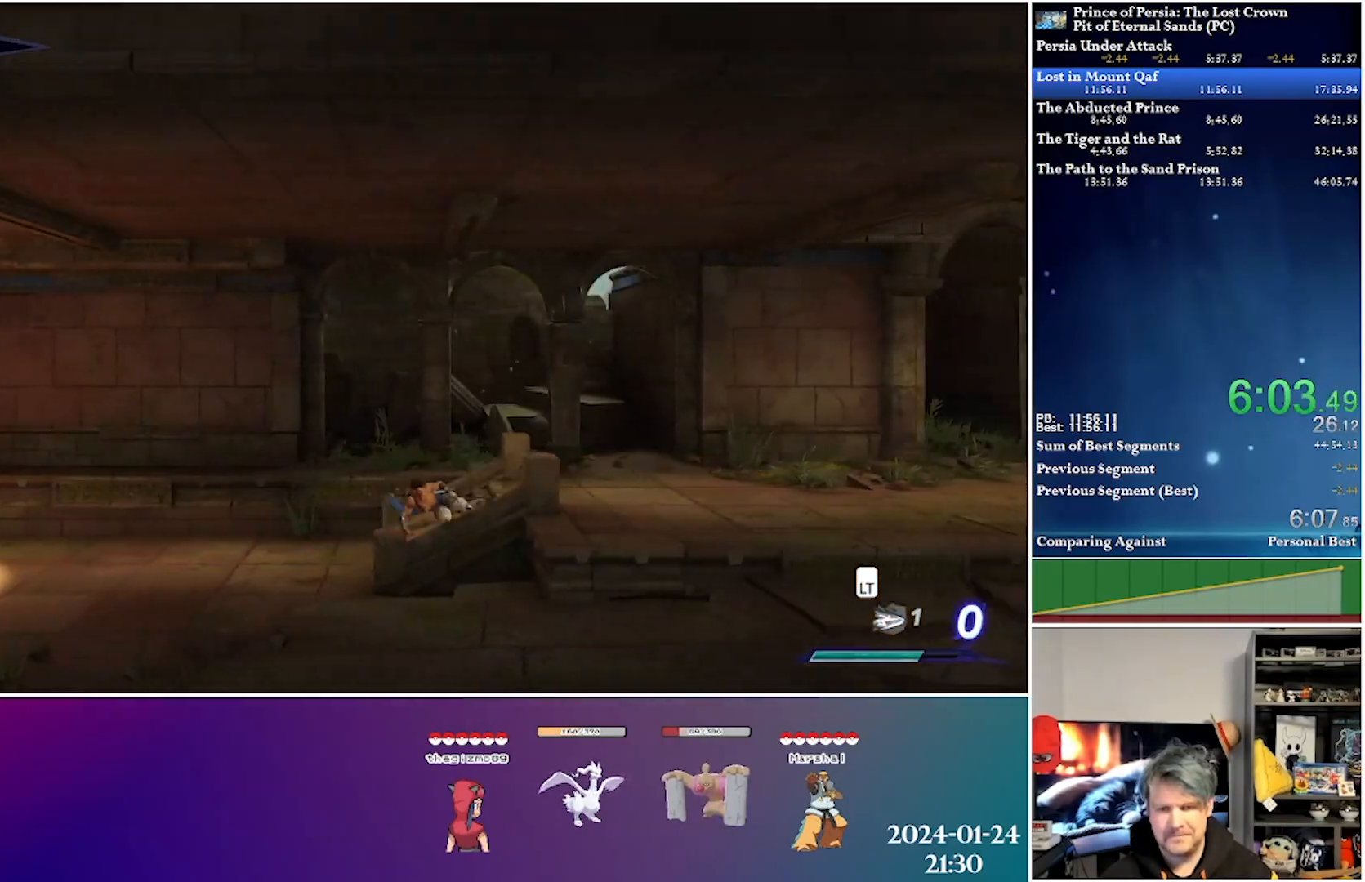
{"buttons": ["R2", "DPAD_RIGHT"], "left_stick": "center", "right_stick": "center", "events": [[100, "R2", "up"], [450, "R2", "down"]]}
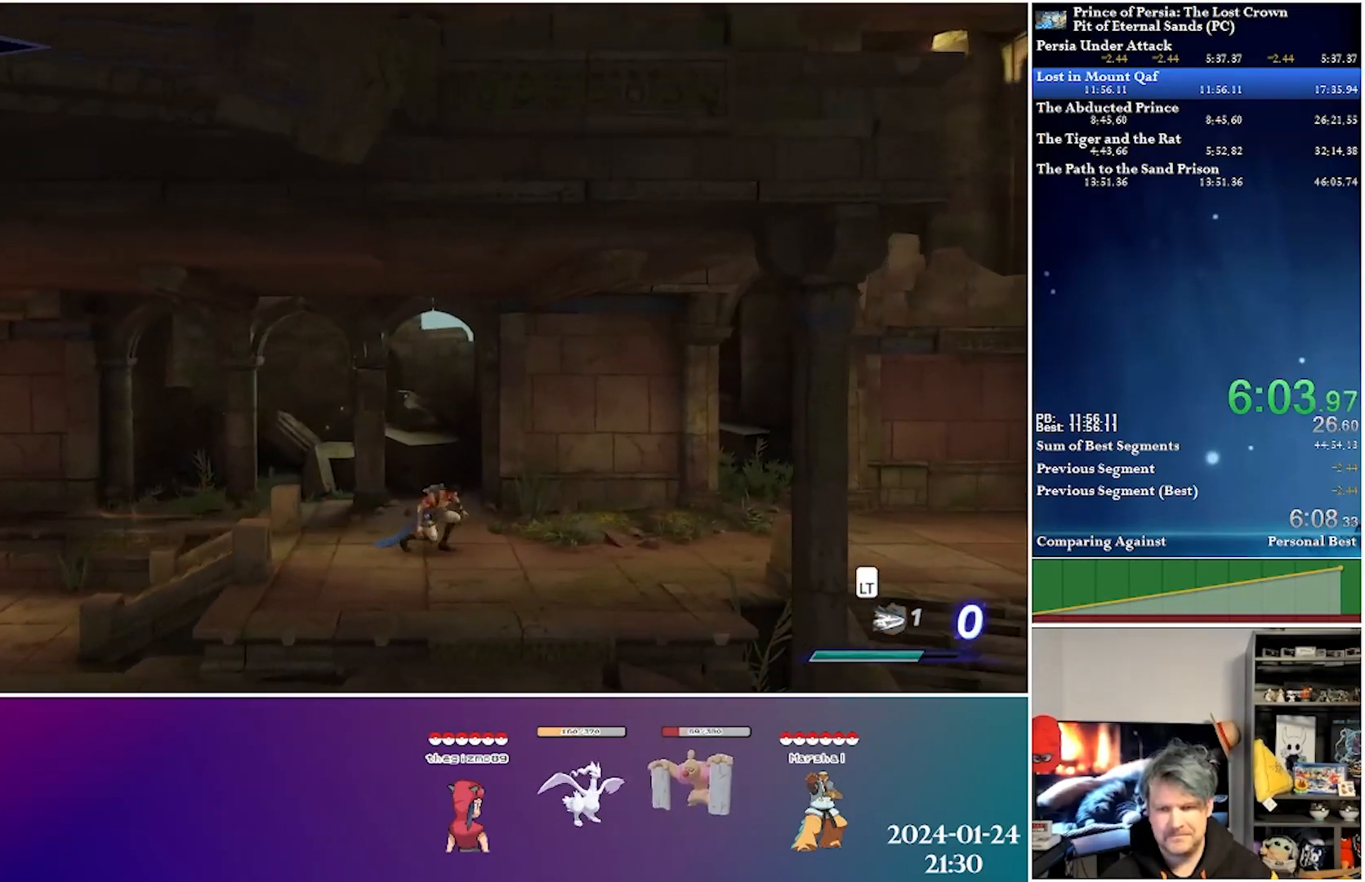
{"buttons": ["DPAD_RIGHT"], "left_stick": "center", "right_stick": "center", "events": [[250, "R2", "up"]]}
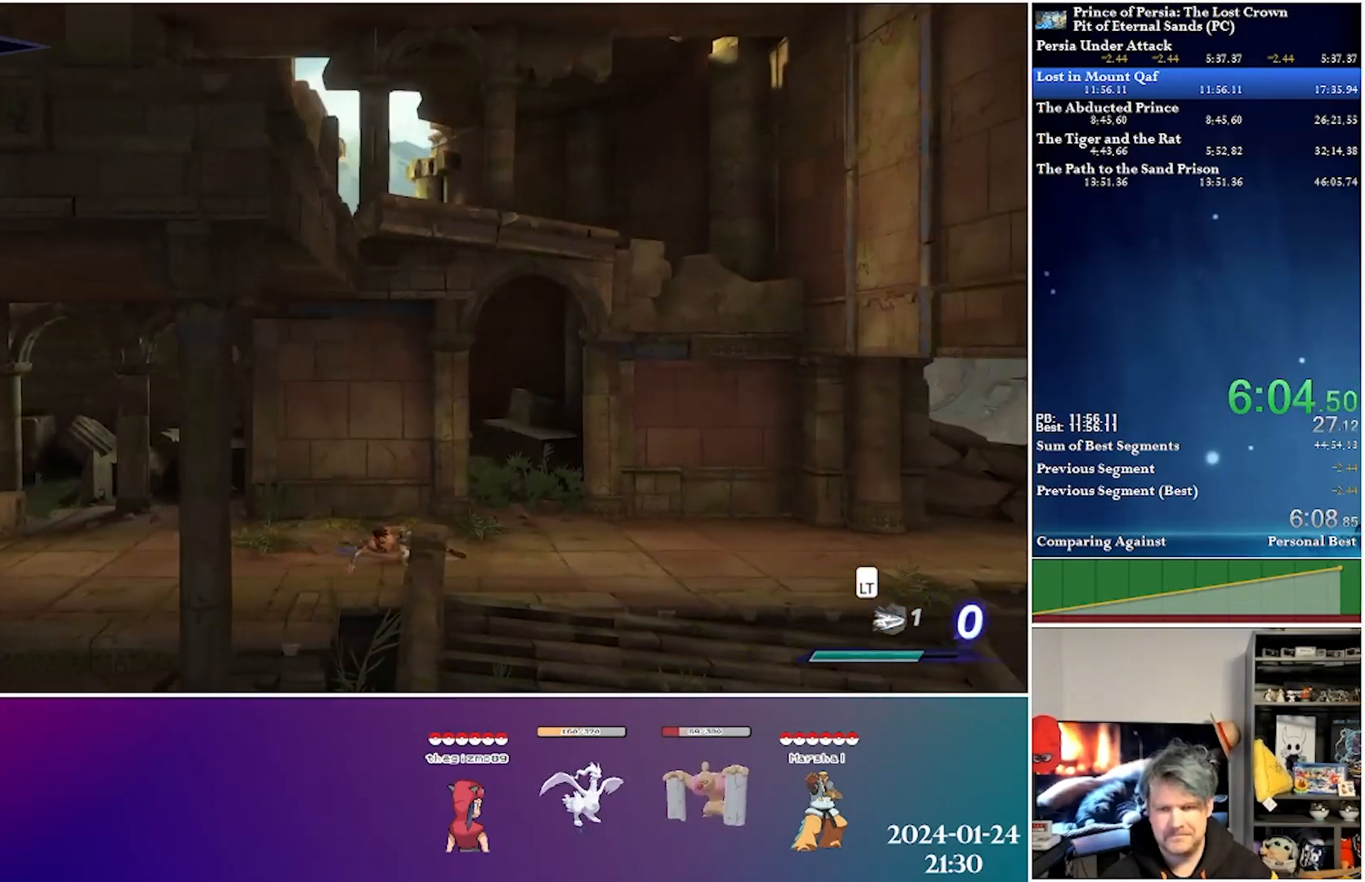
{"buttons": ["DPAD_RIGHT"], "left_stick": "center", "right_stick": "center", "events": [[100, "R2", "down"], [383, "R2", "up"]]}
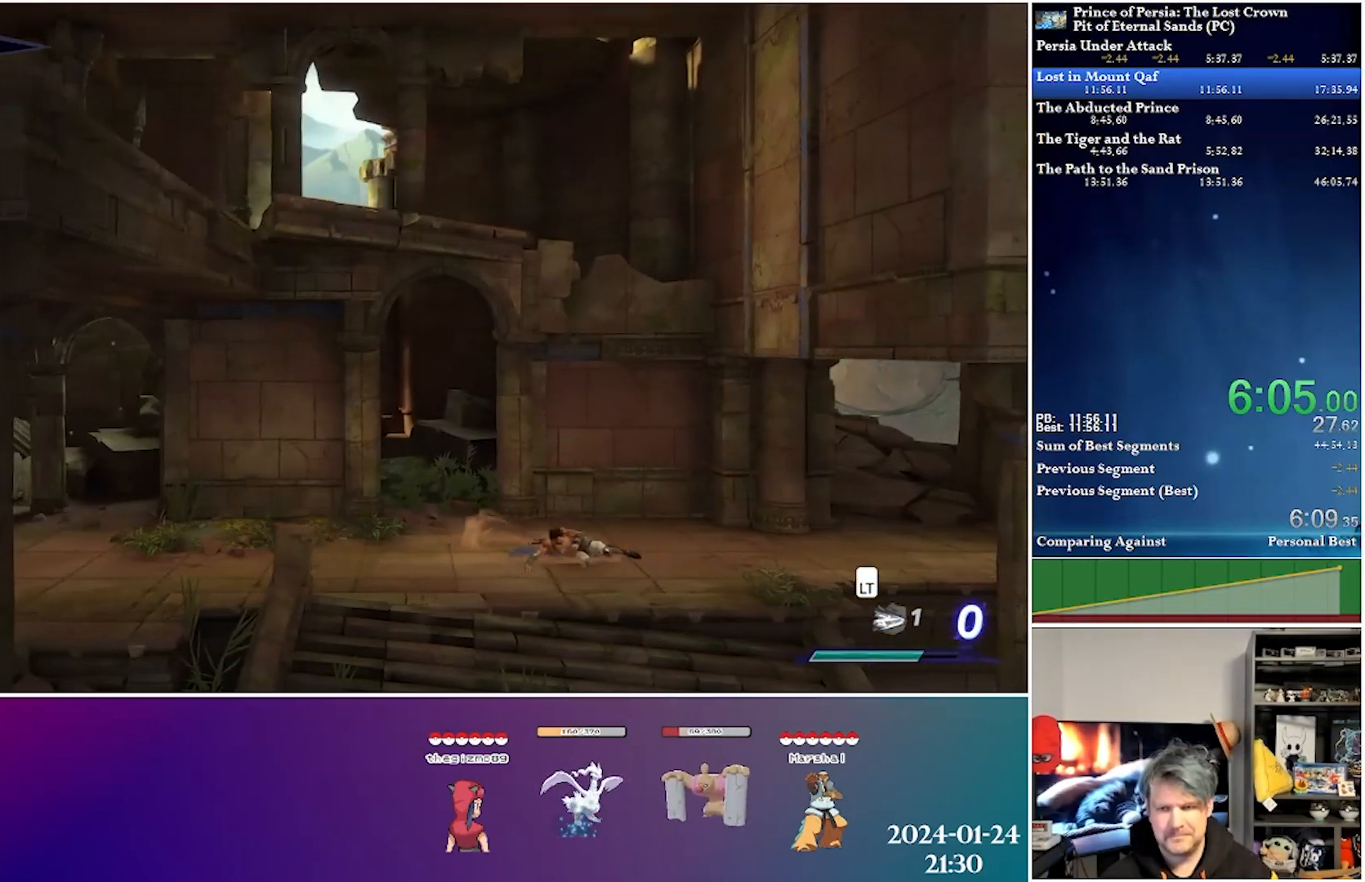
{"buttons": ["R2", "DPAD_RIGHT"], "left_stick": "center", "right_stick": "center", "events": [[333, "R2", "down"]]}
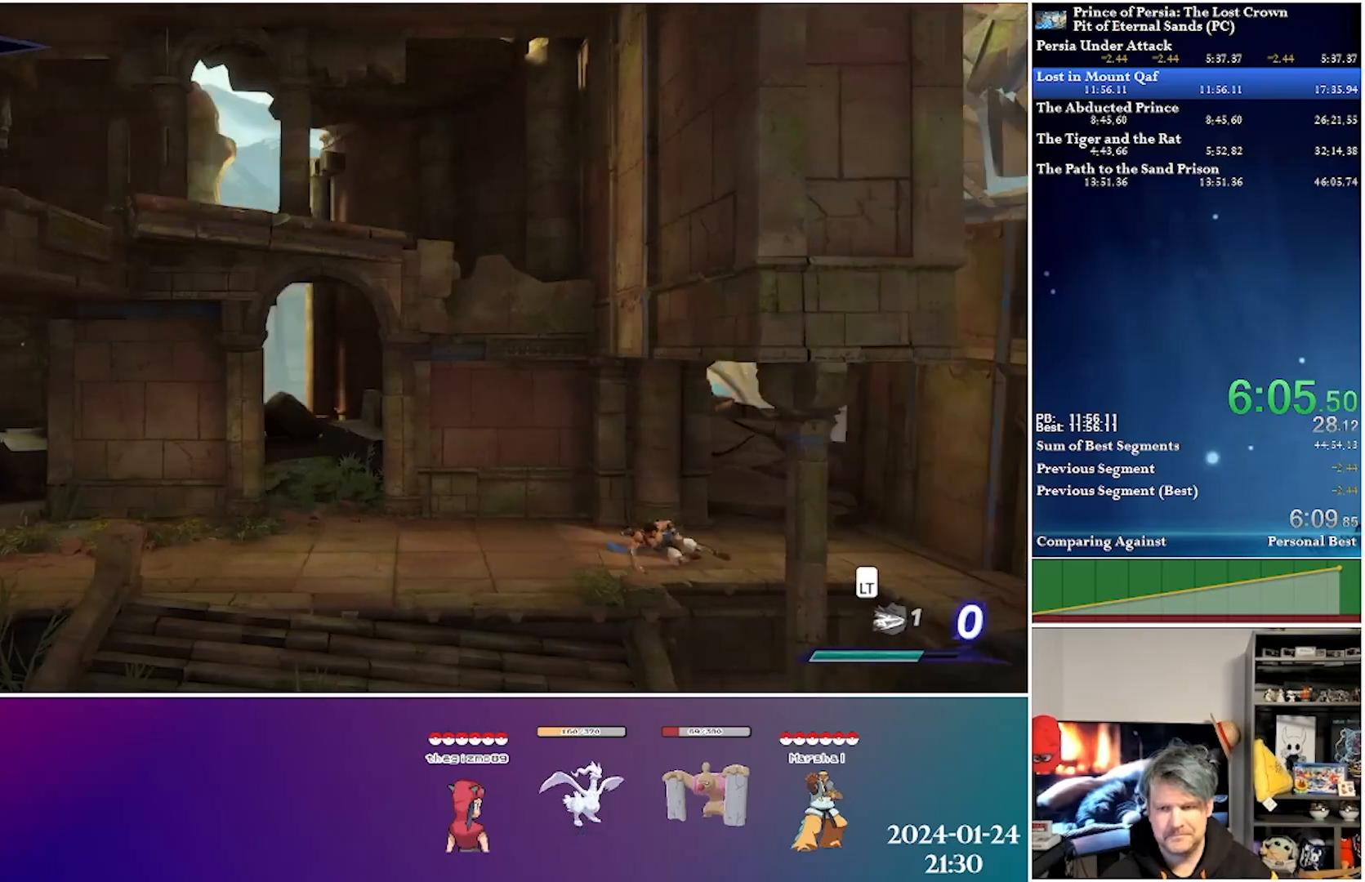
{"buttons": ["DPAD_RIGHT"], "left_stick": "center", "right_stick": "center", "events": [[100, "R2", "up"]]}
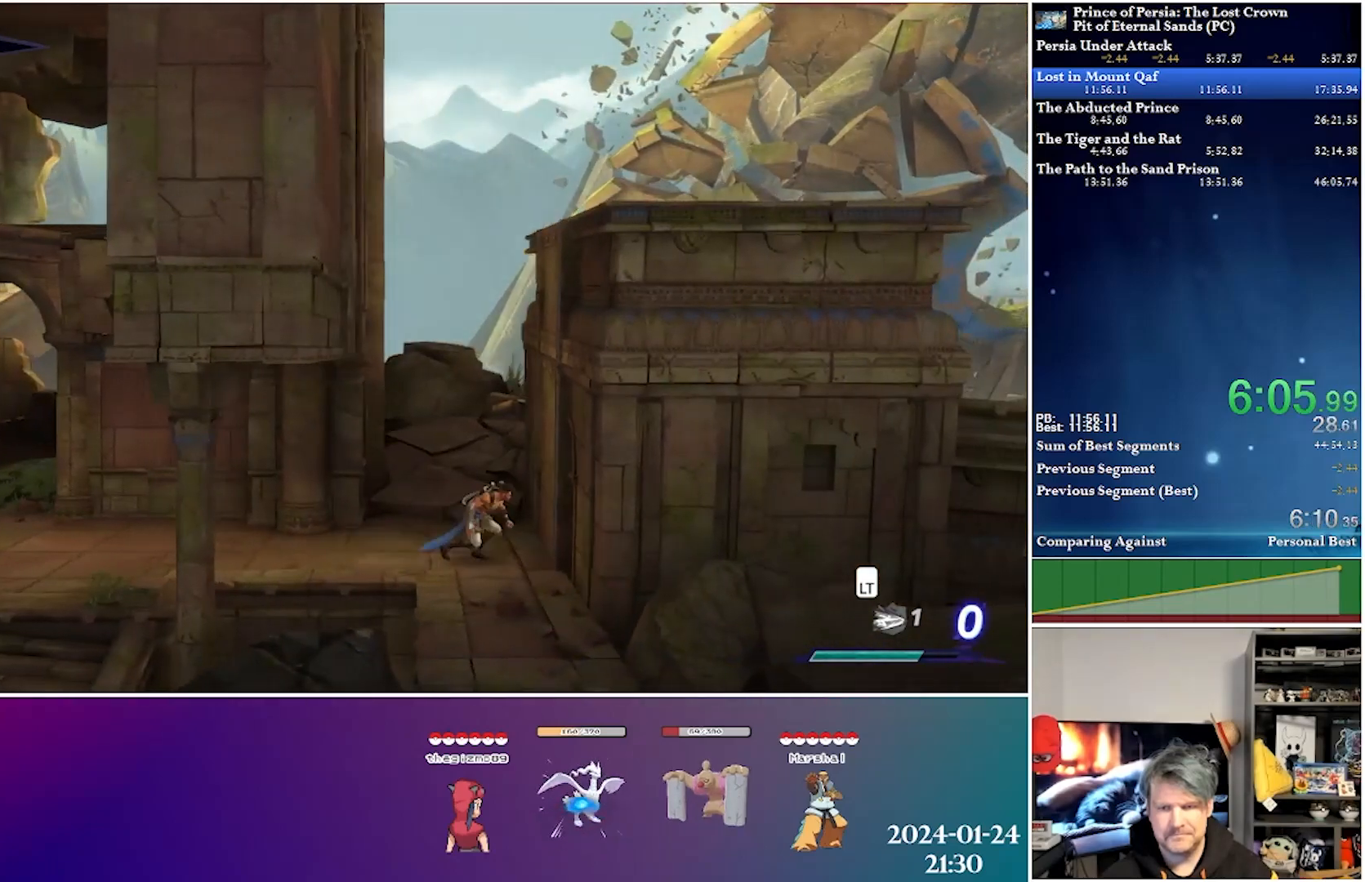
{"buttons": ["A", "DPAD_LEFT"], "left_stick": "center", "right_stick": "center", "events": [[100, "A", "down"], [367, "A", "up"], [367, "DPAD_RIGHT", "up"], [400, "DPAD_LEFT", "down"], [433, "A", "down"]]}
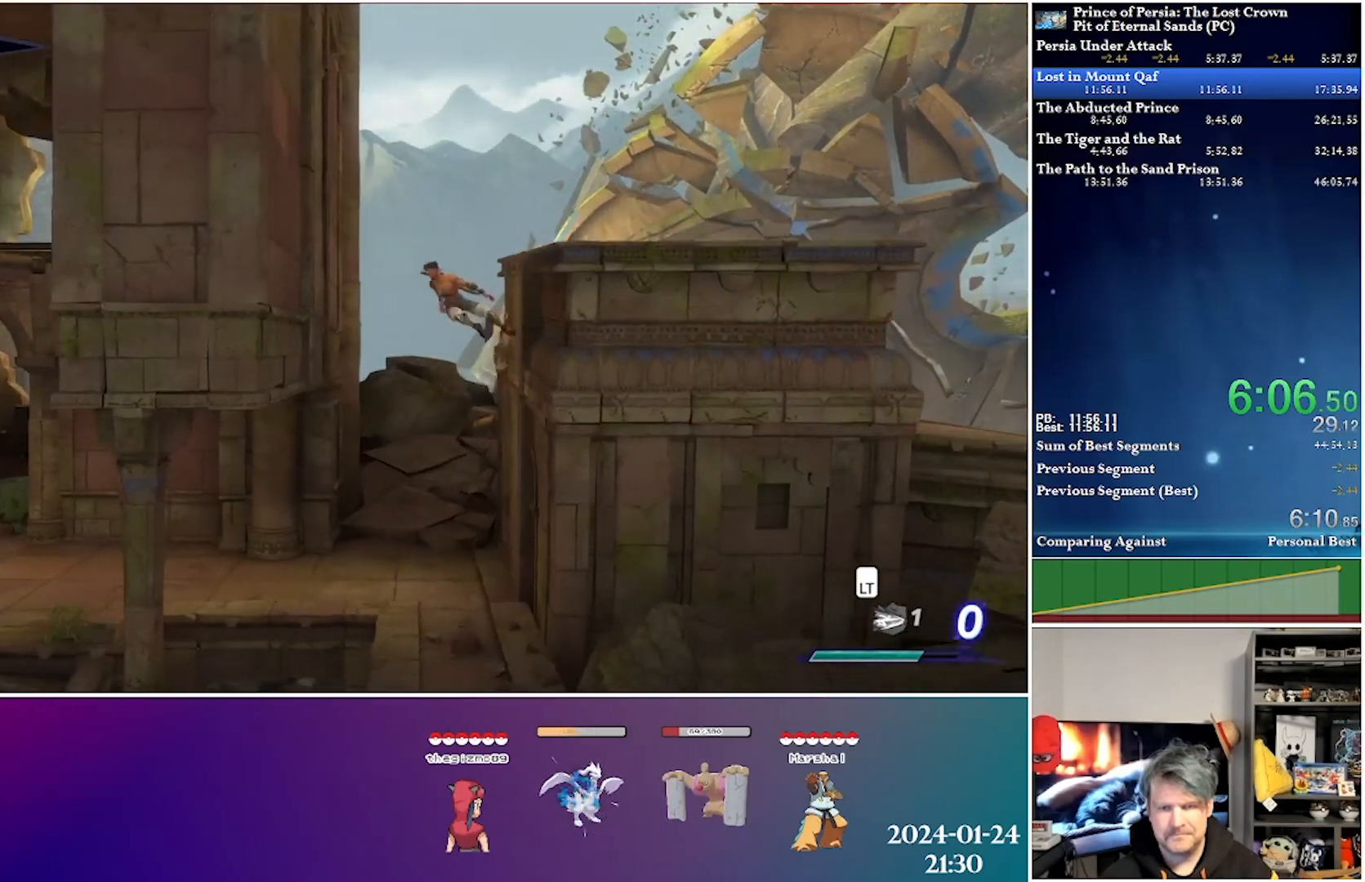
{"buttons": ["A", "DPAD_RIGHT"], "left_stick": "center", "right_stick": "center", "events": [[267, "A", "up"], [267, "DPAD_LEFT", "up"], [333, "A", "down"], [333, "DPAD_RIGHT", "down"]]}
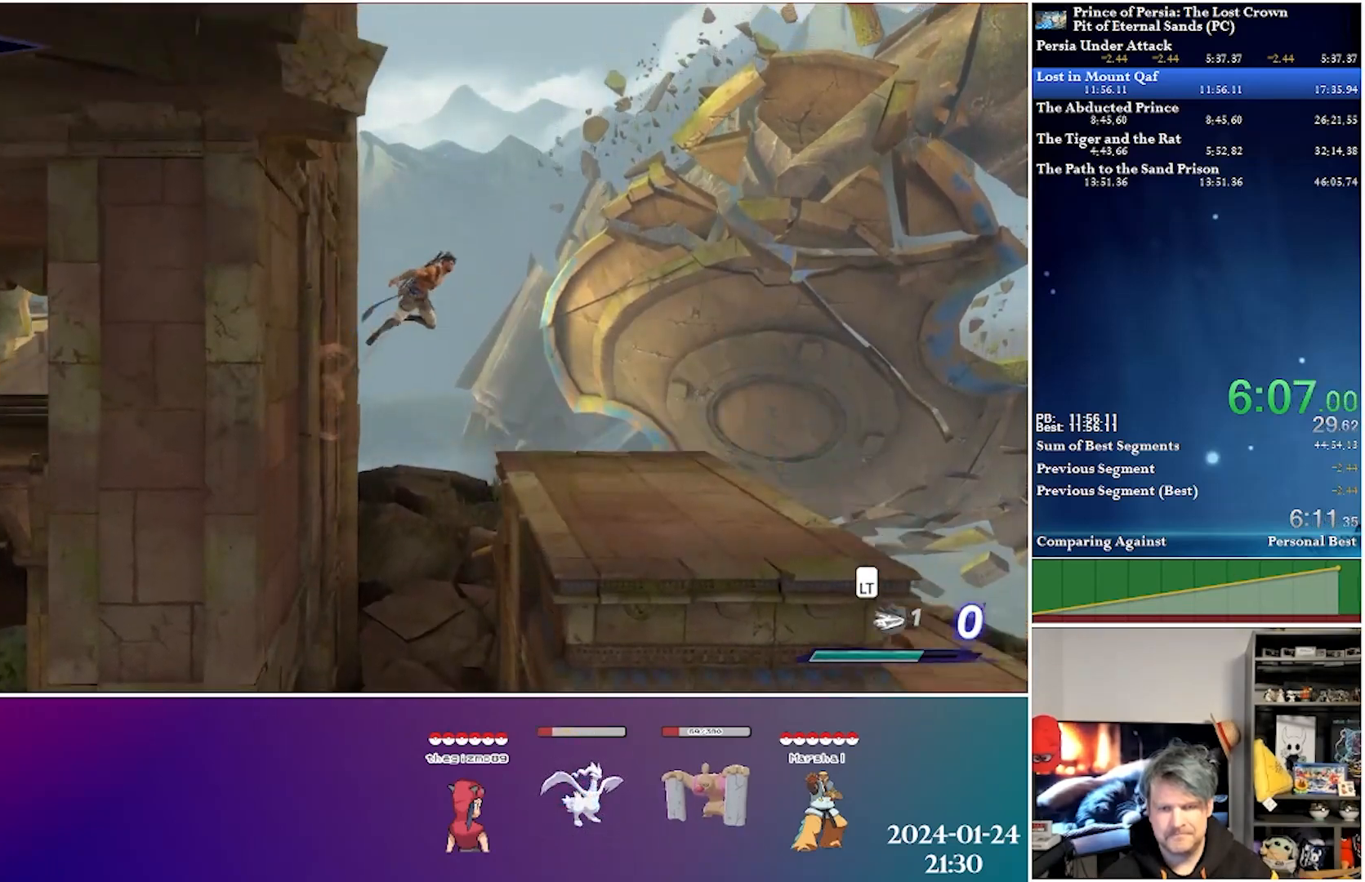
{"buttons": ["DPAD_RIGHT"], "left_stick": "center", "right_stick": "center", "events": [[117, "A", "up"]]}
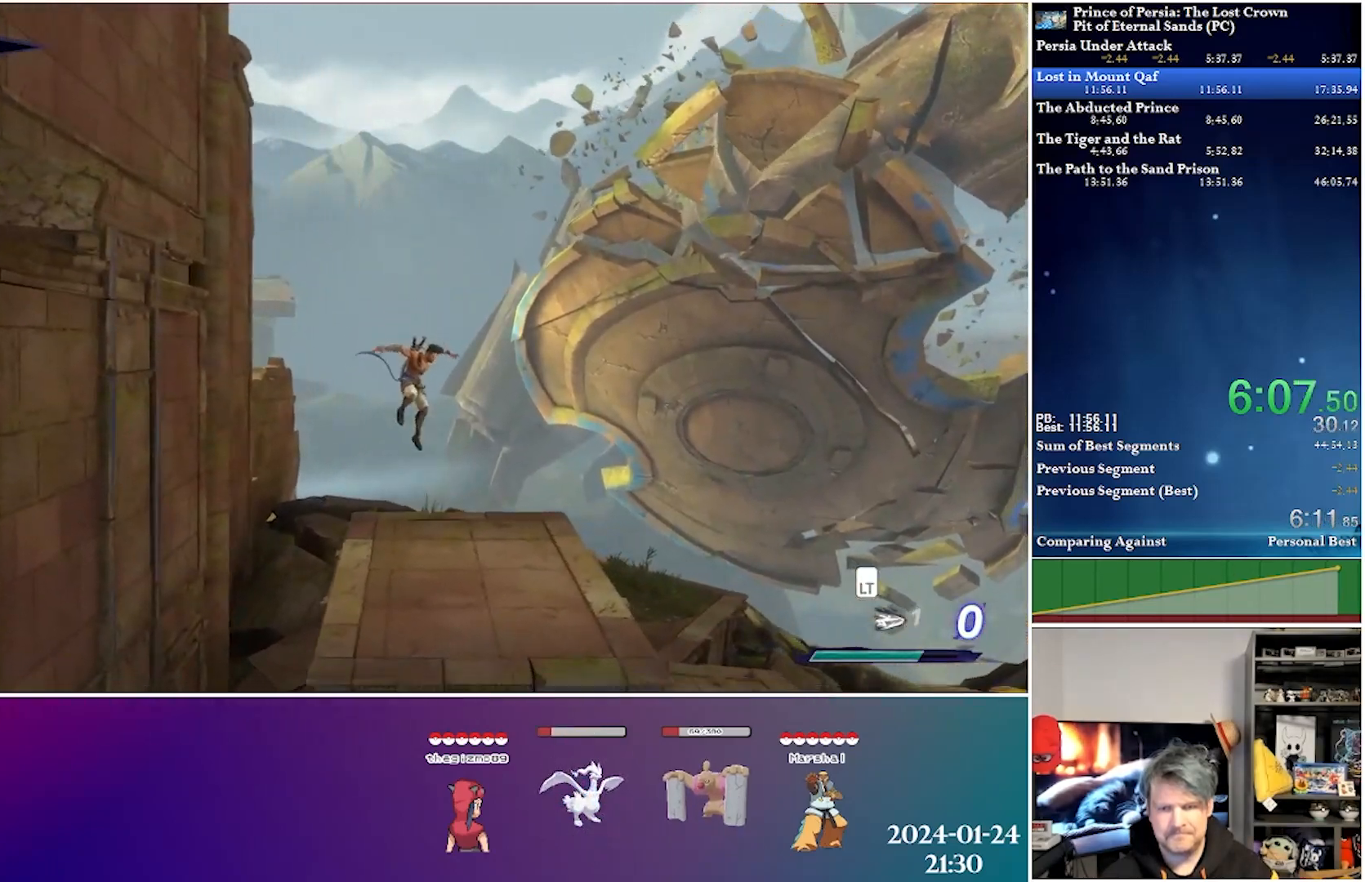
{"buttons": ["R2", "DPAD_RIGHT"], "left_stick": "center", "right_stick": "center", "events": [[333, "R2", "down"]]}
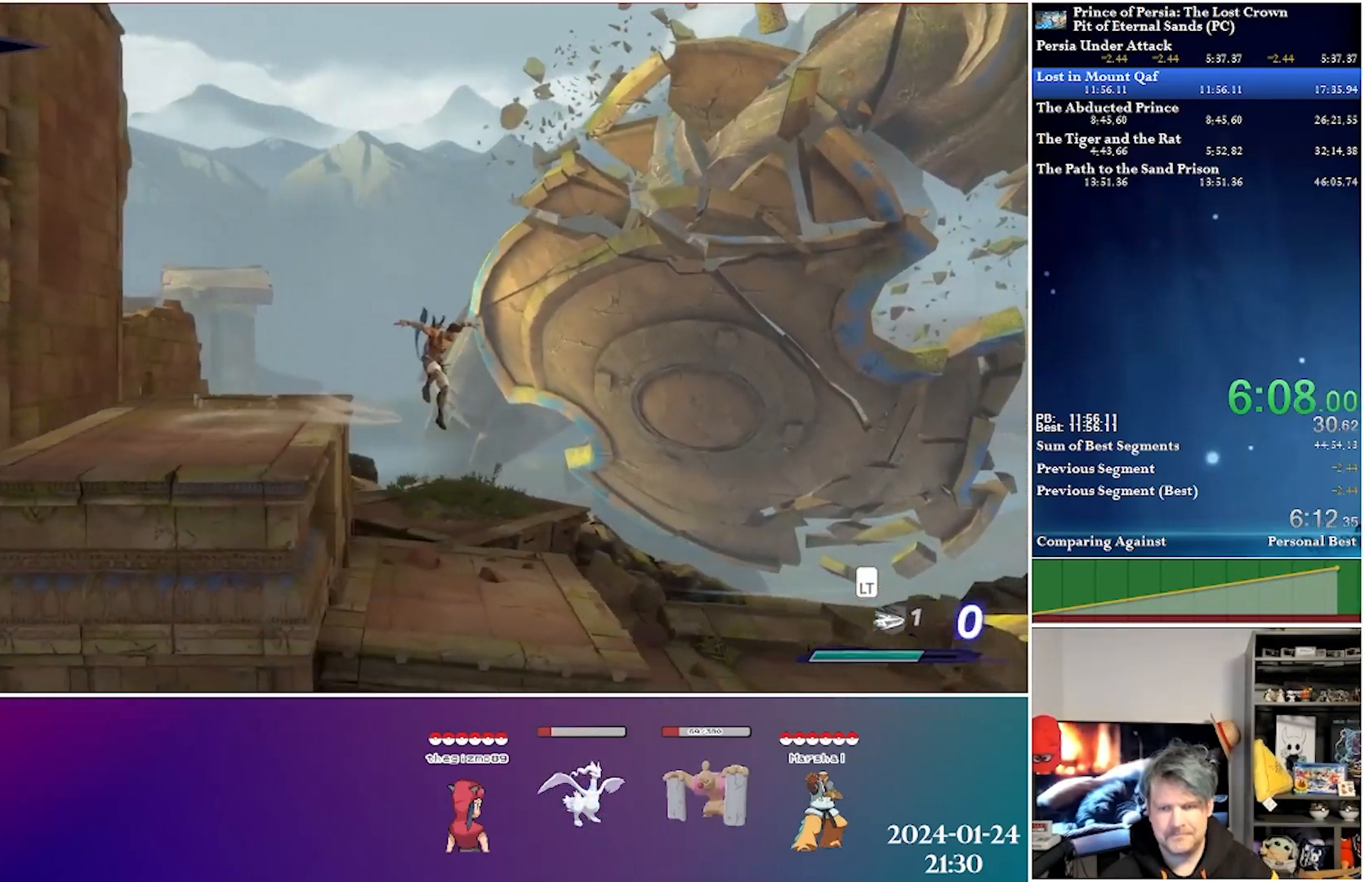
{"buttons": ["DPAD_RIGHT"], "left_stick": "center", "right_stick": "center", "events": [[67, "R2", "up"]]}
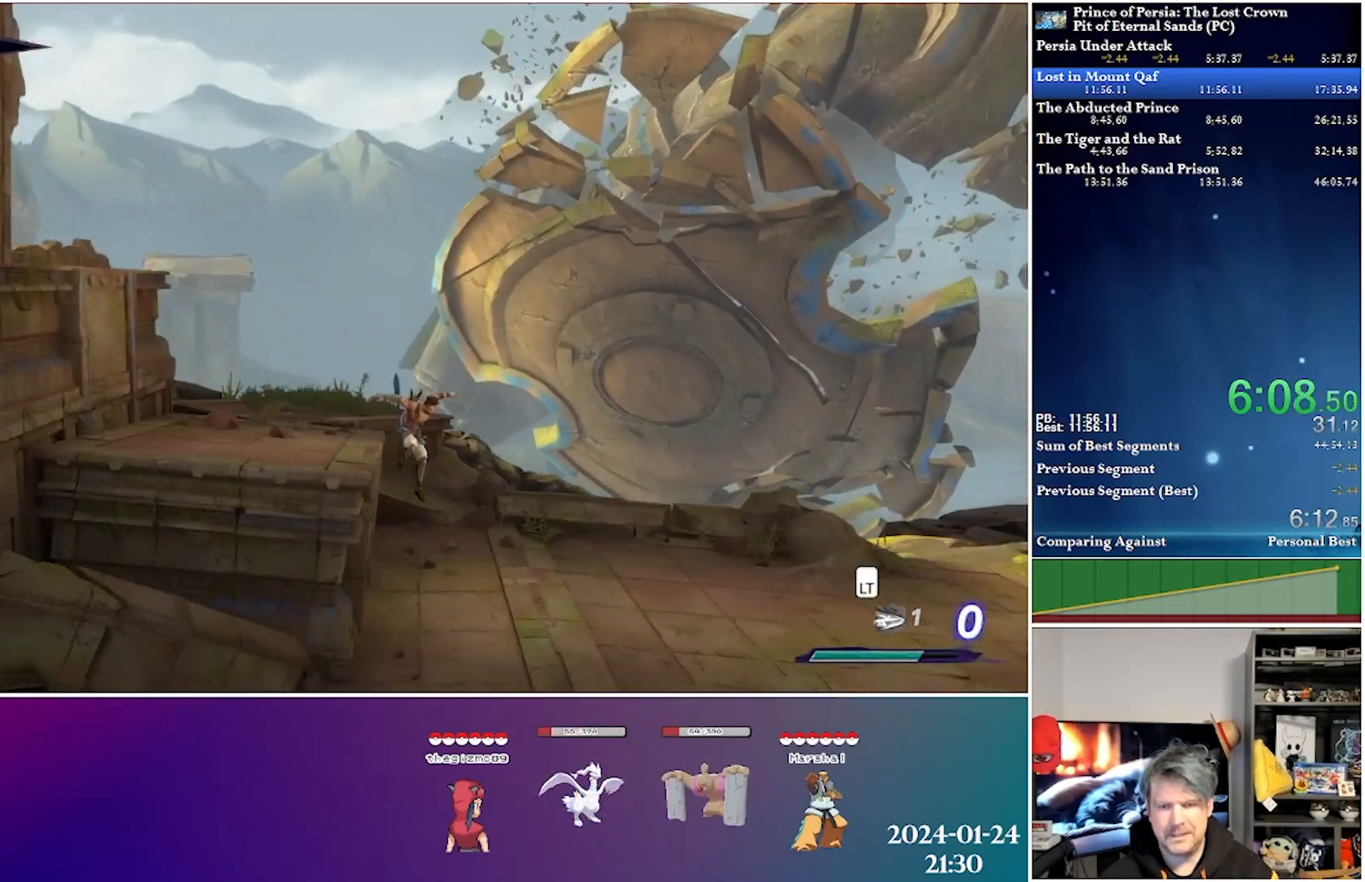
{"buttons": ["DPAD_RIGHT"], "left_stick": "center", "right_stick": "center", "events": [[83, "R2", "down"], [317, "R2", "up"]]}
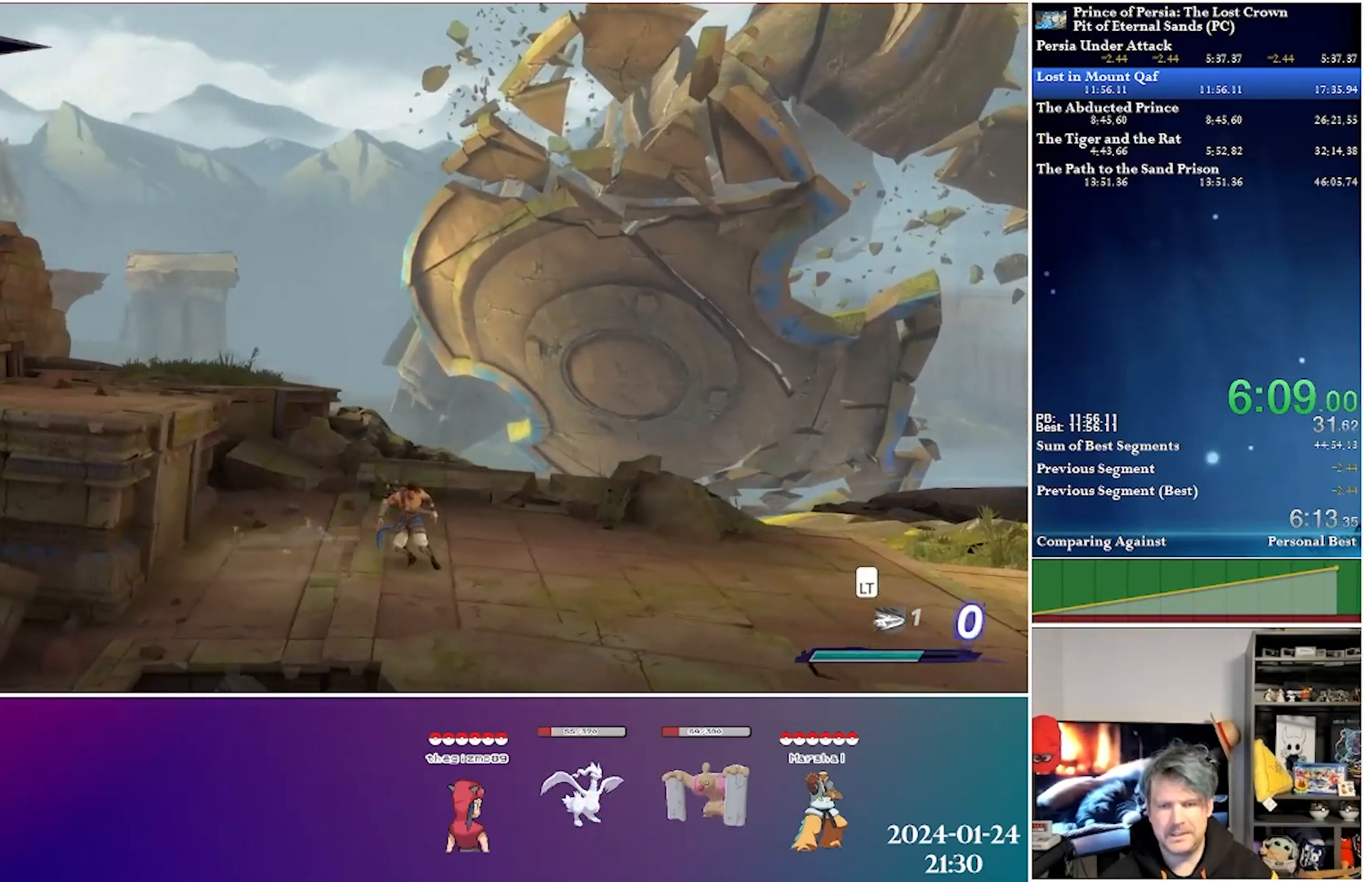
{"buttons": ["DPAD_RIGHT"], "left_stick": "center", "right_stick": "center", "events": [[17, "R2", "down"], [233, "R2", "up"]]}
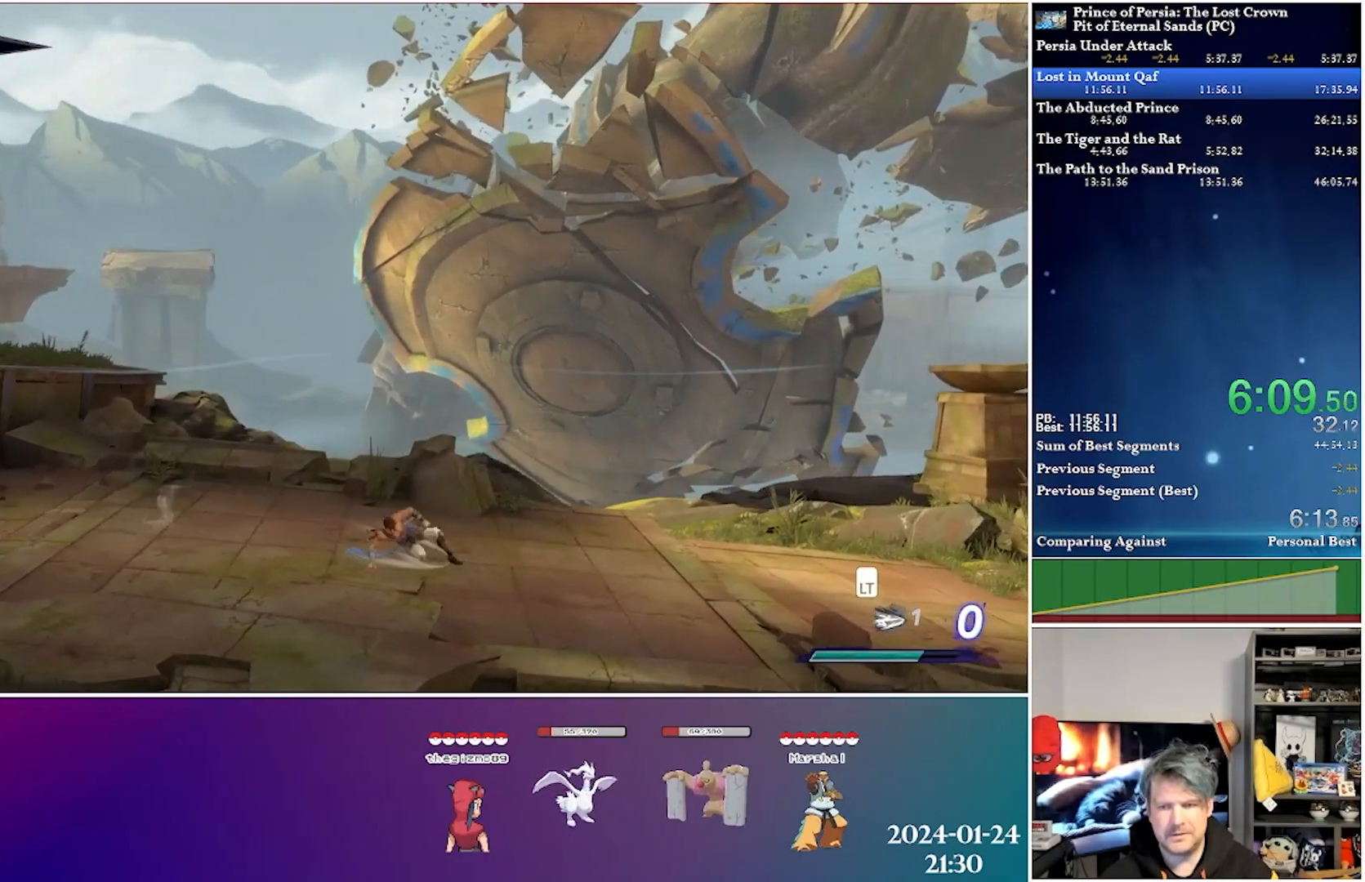
{"buttons": ["DPAD_RIGHT"], "left_stick": "center", "right_stick": "center", "events": [[83, "R2", "down"], [367, "R2", "up"]]}
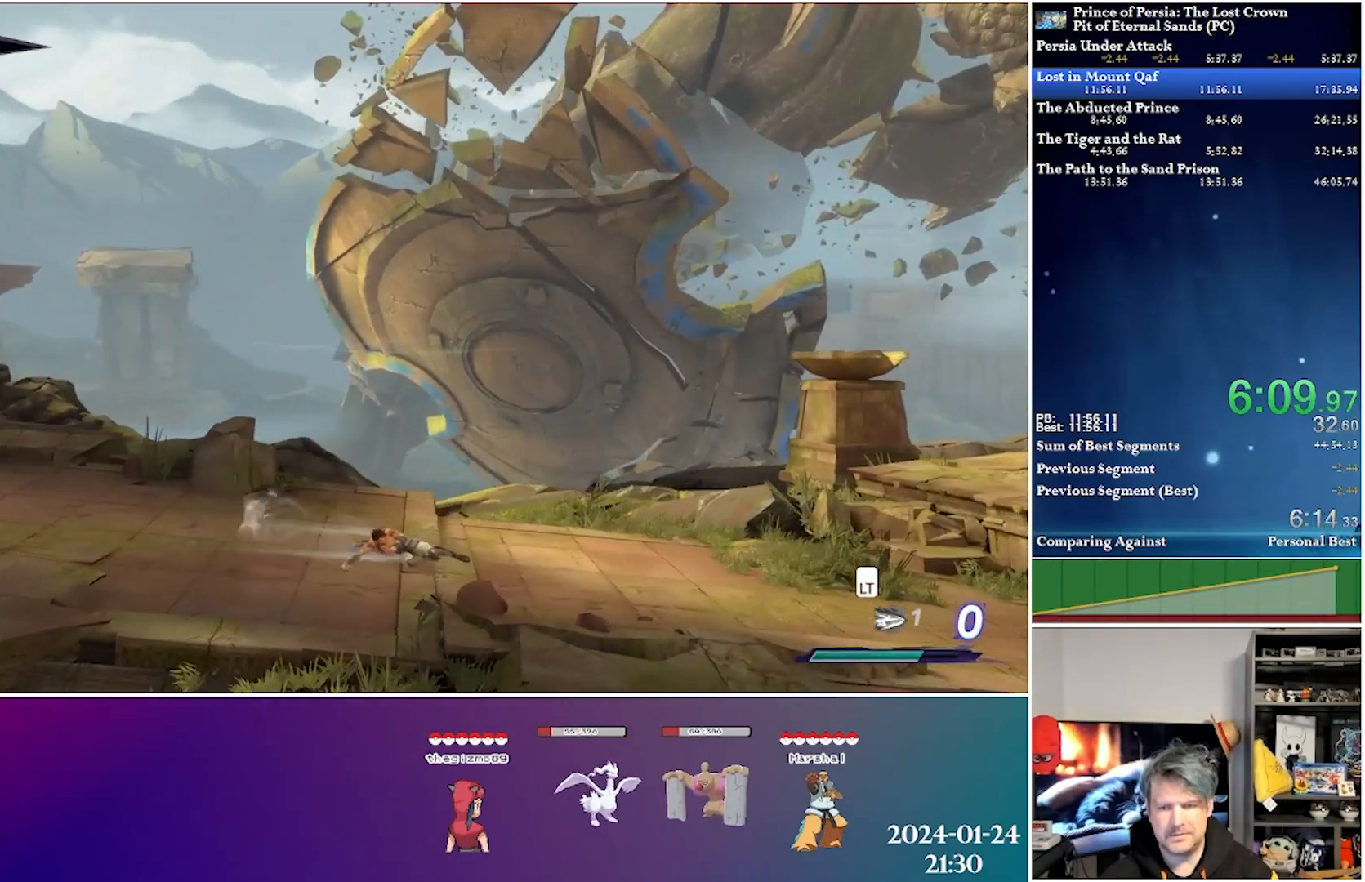
{"buttons": ["DPAD_RIGHT"], "left_stick": "center", "right_stick": "center", "events": [[183, "R2", "down"], [467, "R2", "up"]]}
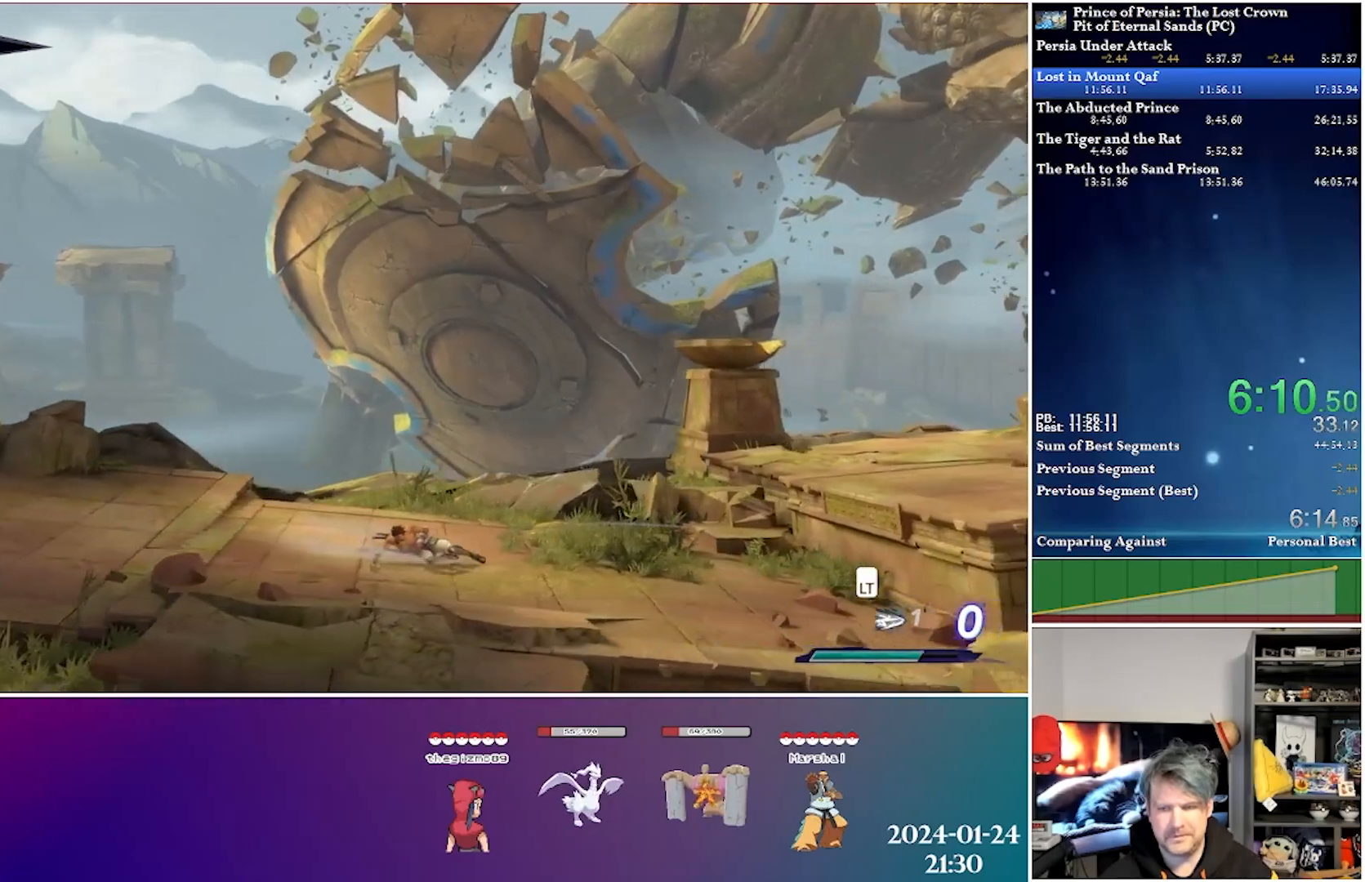
{"buttons": ["R2", "DPAD_RIGHT"], "left_stick": "center", "right_stick": "center", "events": [[400, "R2", "down"]]}
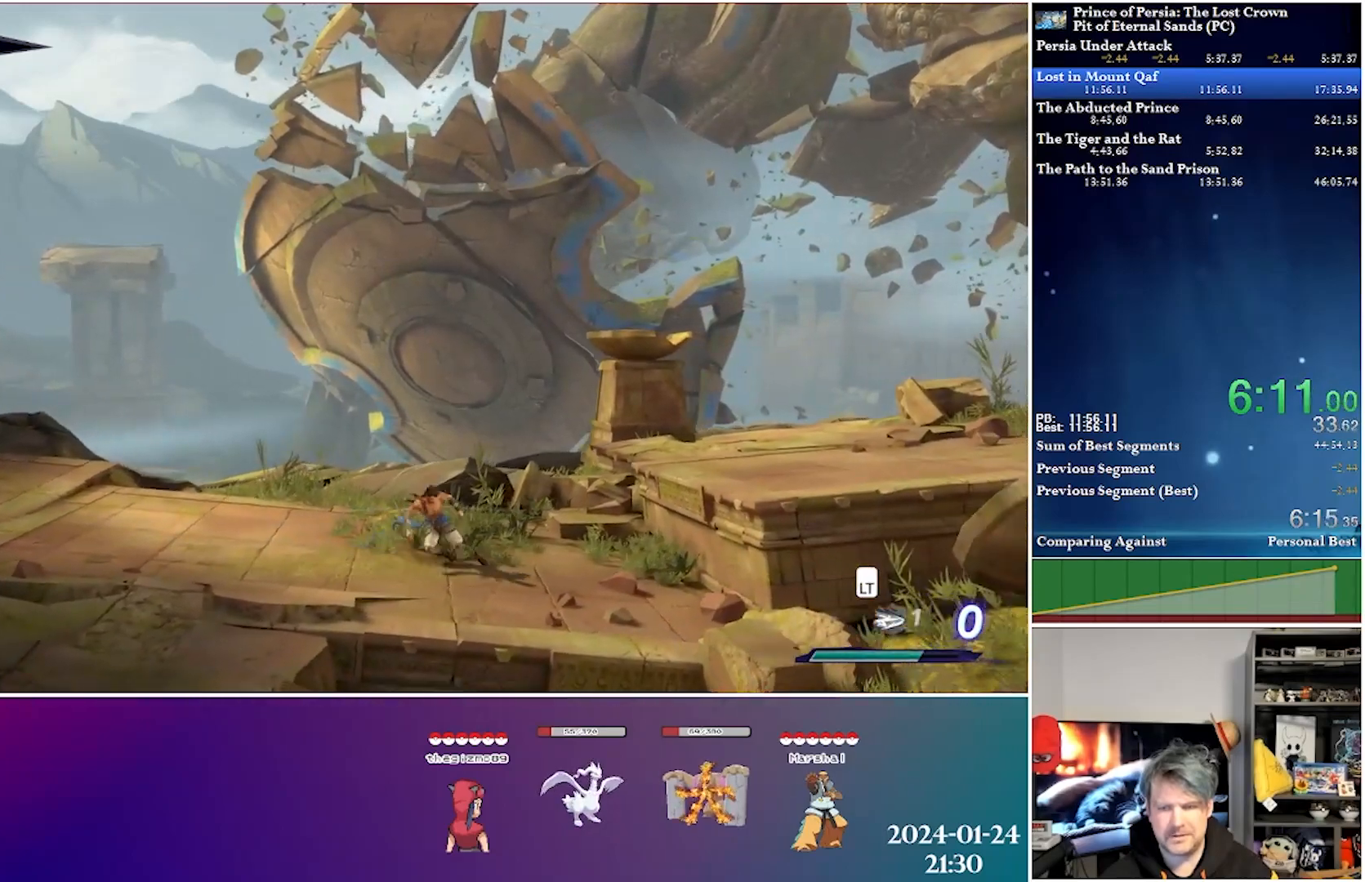
{"buttons": ["DPAD_RIGHT"], "left_stick": "center", "right_stick": "center", "events": [[100, "R2", "up"], [183, "A", "down"], [417, "A", "up"]]}
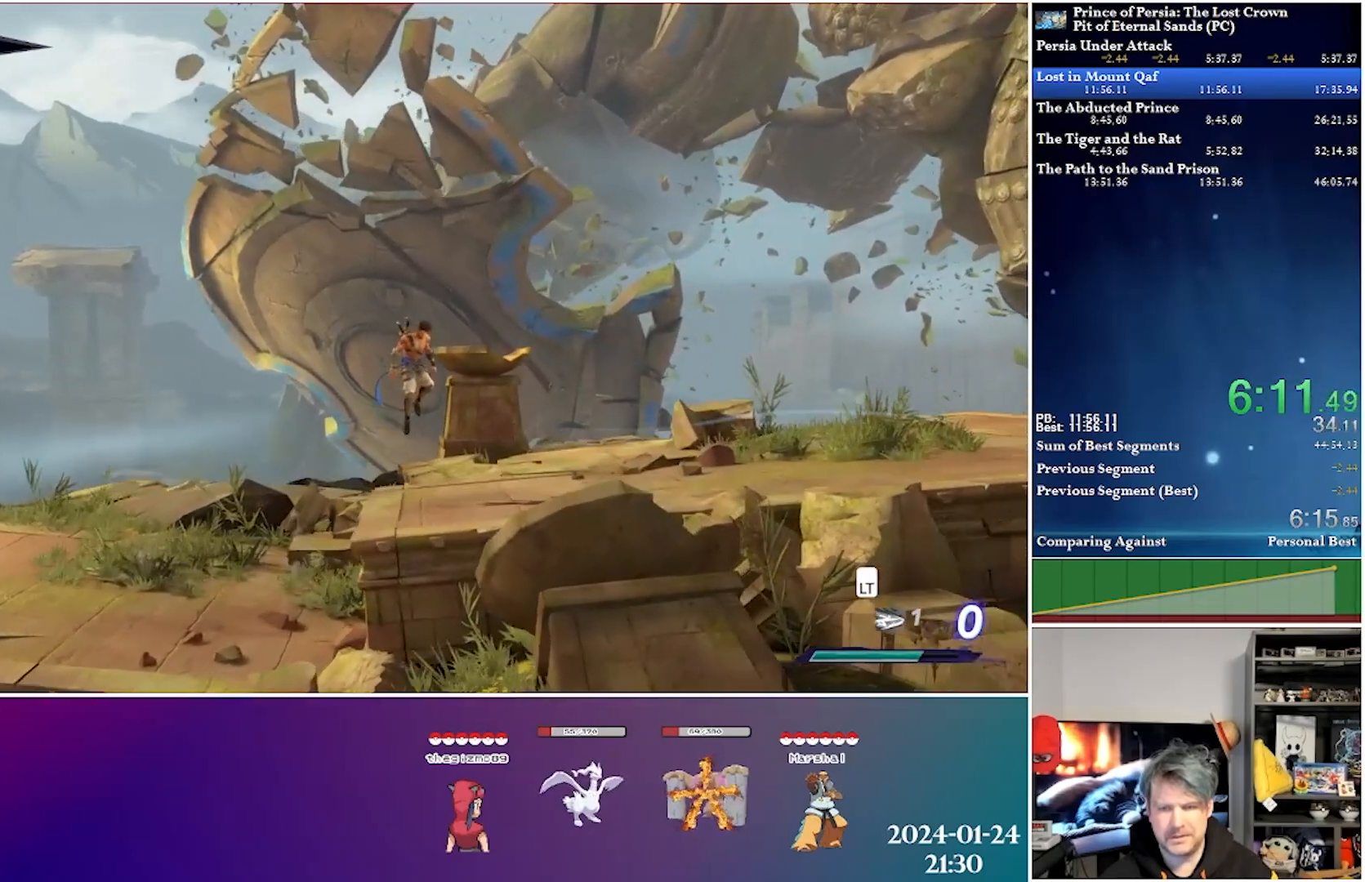
{"buttons": ["DPAD_RIGHT"], "left_stick": "center", "right_stick": "center", "events": [[267, "R2", "down"], [500, "R2", "up"]]}
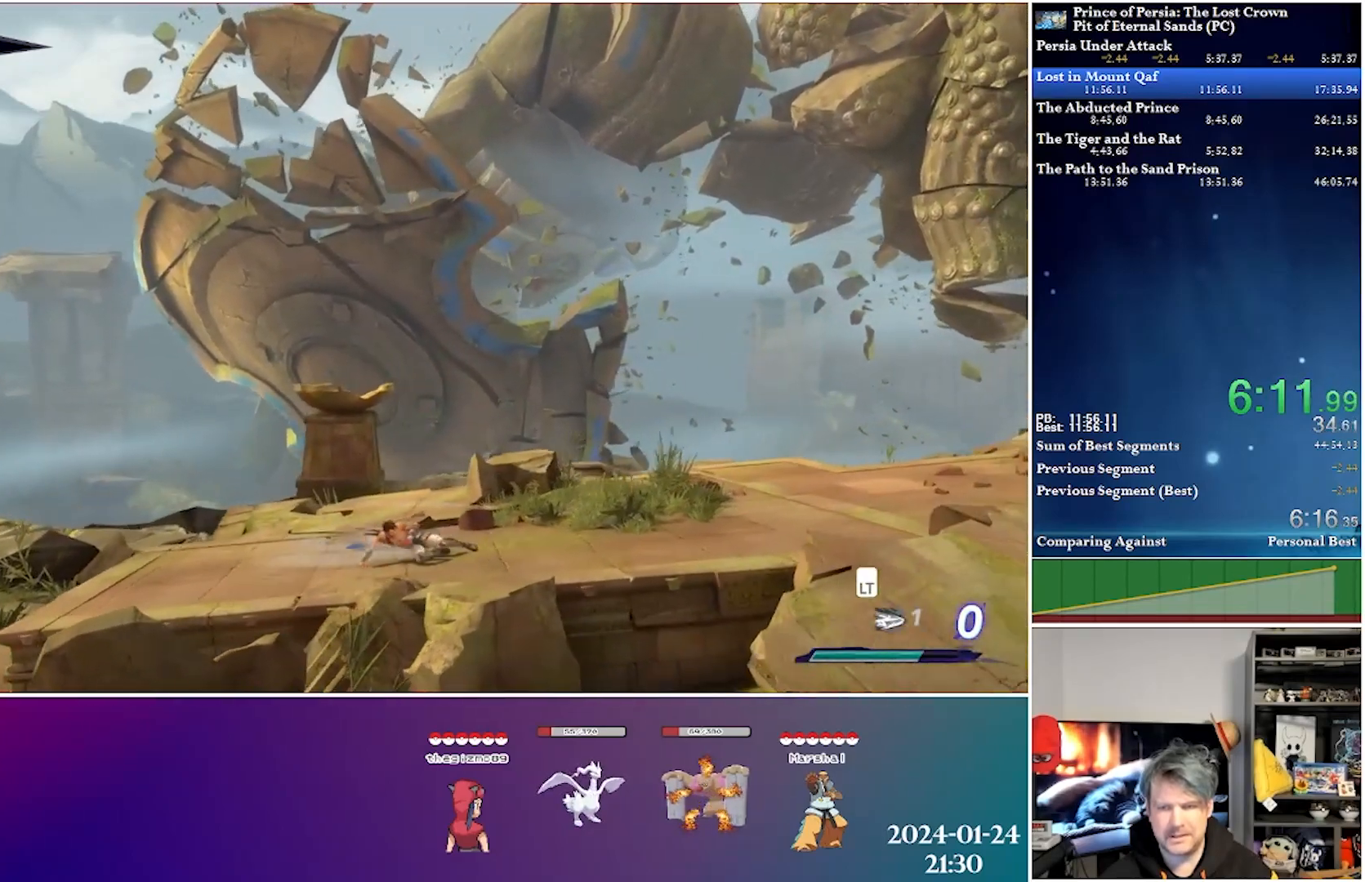
{"buttons": ["R2", "DPAD_RIGHT"], "left_stick": "center", "right_stick": "center", "events": [[383, "R2", "down"]]}
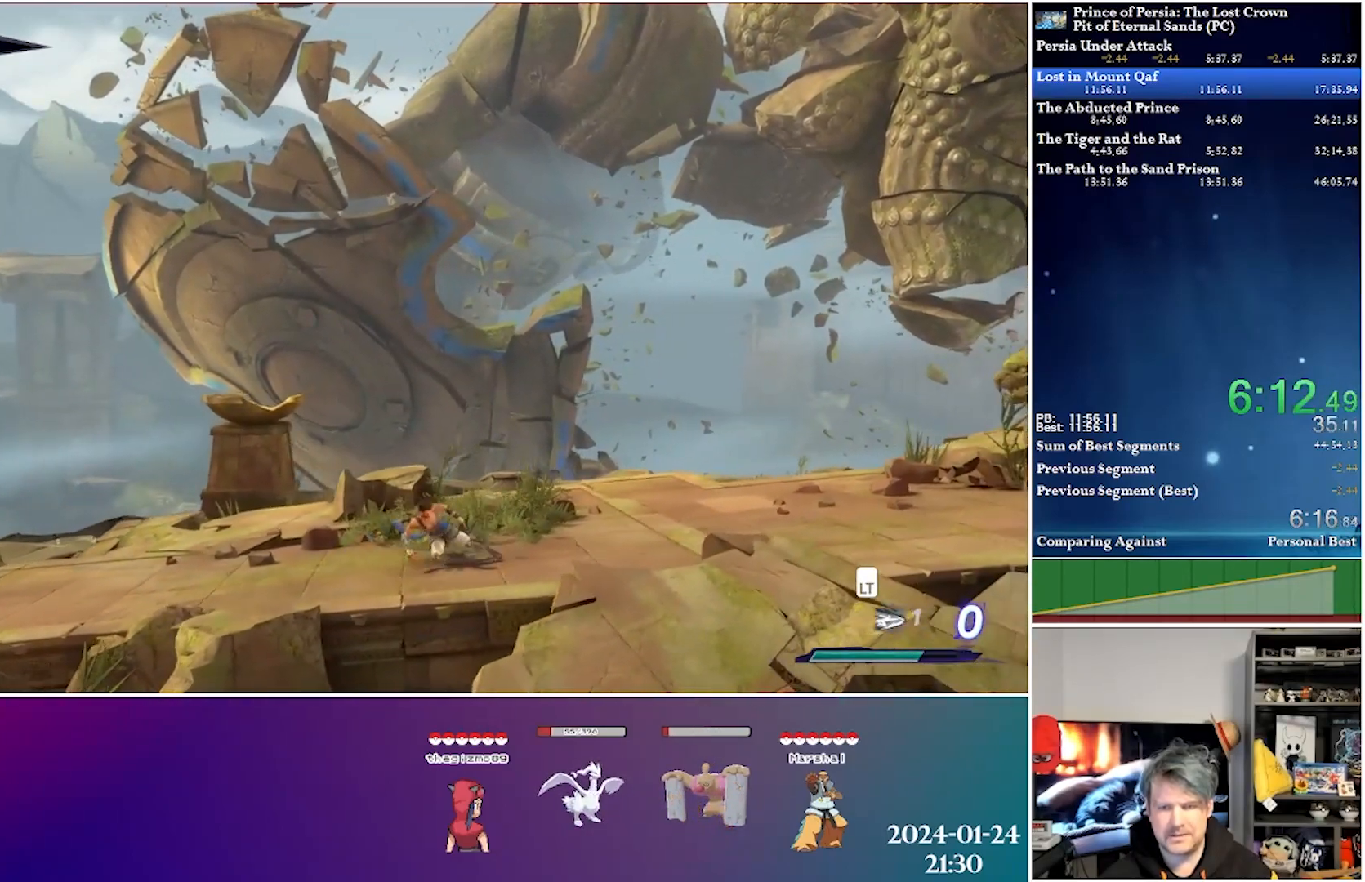
{"buttons": ["R2", "DPAD_RIGHT"], "left_stick": "center", "right_stick": "center", "events": [[83, "R2", "up"], [500, "R2", "down"]]}
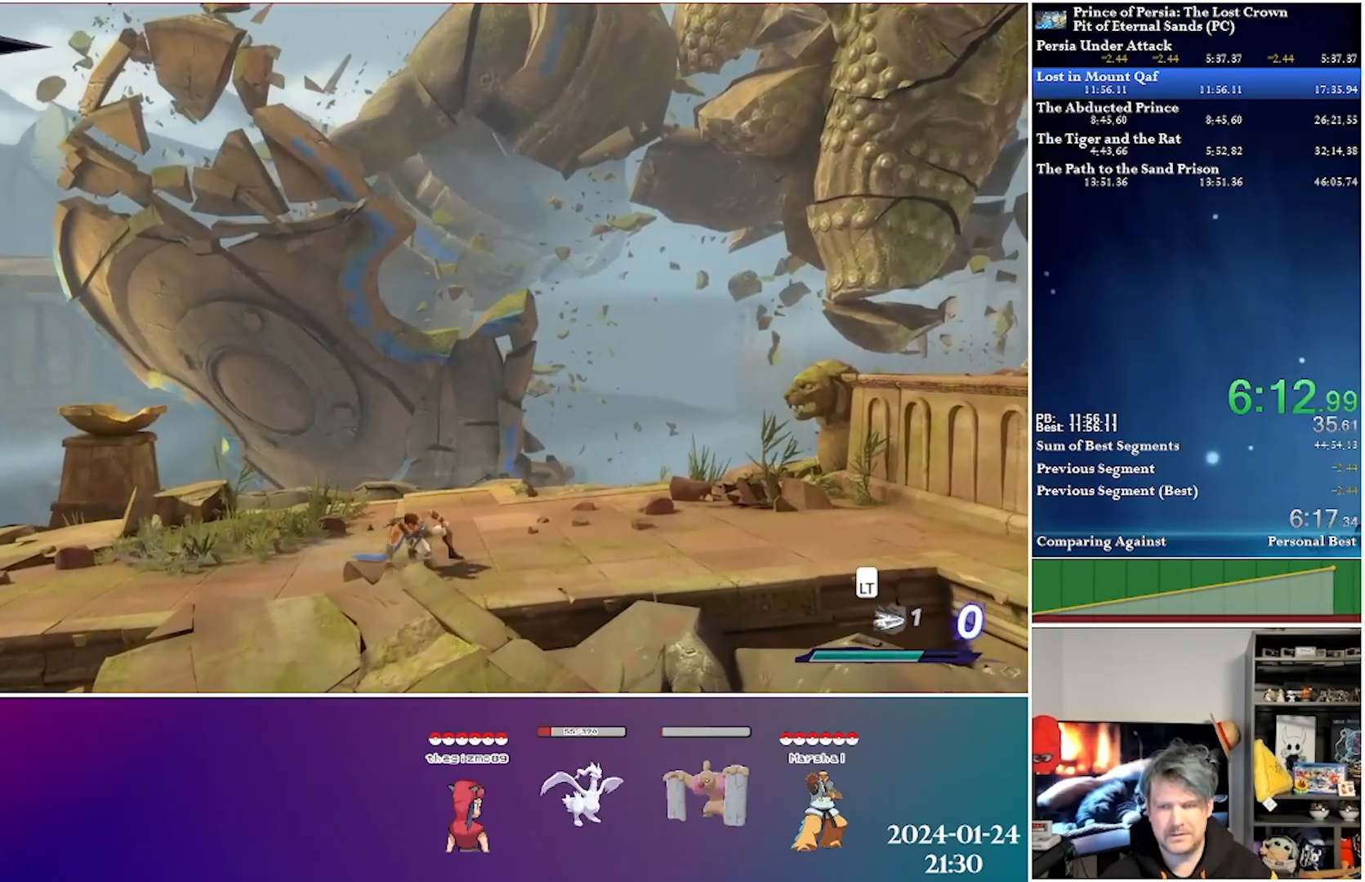
{"buttons": ["DPAD_RIGHT"], "left_stick": "center", "right_stick": "center", "events": [[217, "R2", "up"]]}
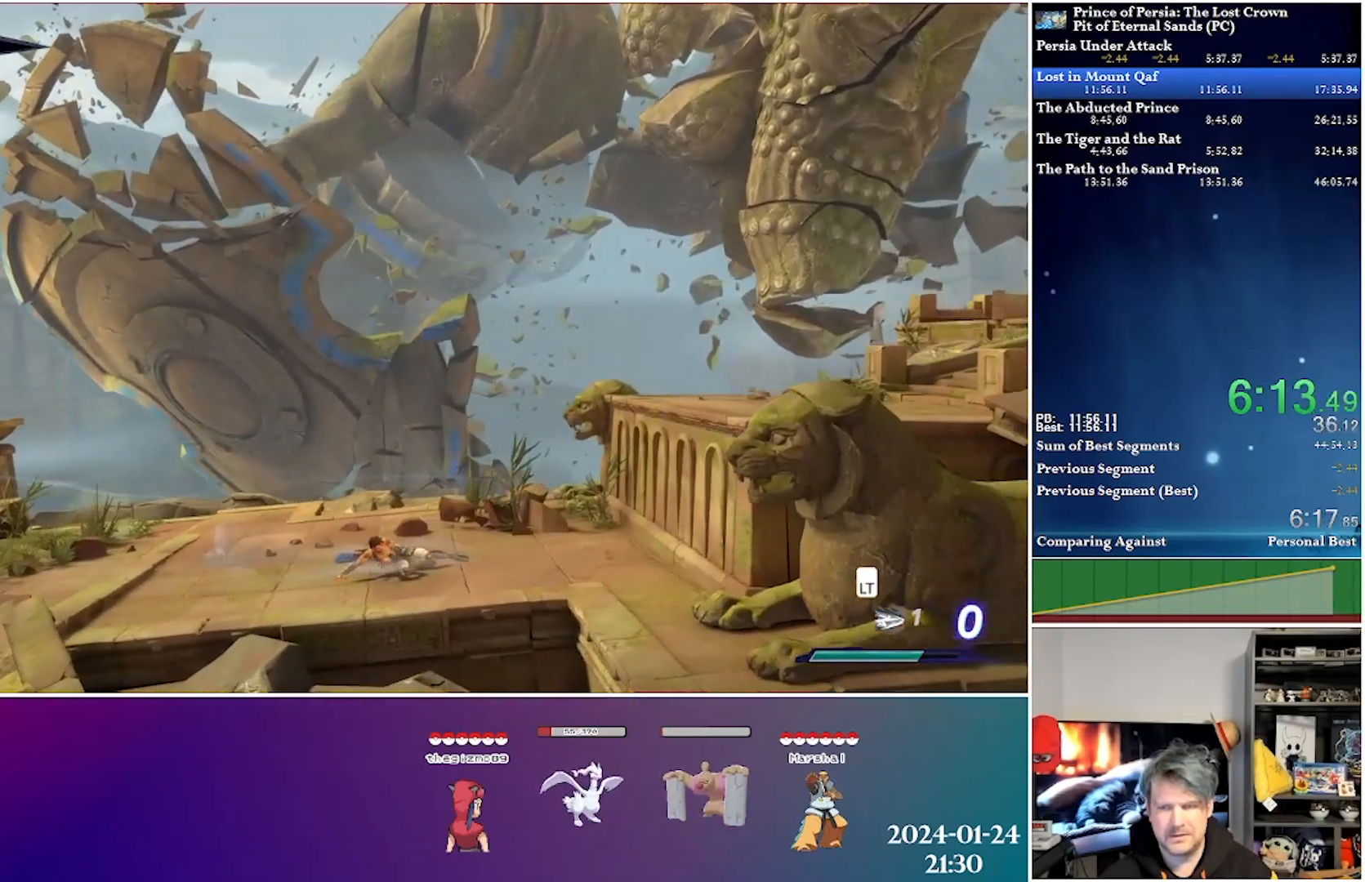
{"buttons": ["A", "DPAD_RIGHT"], "left_stick": "center", "right_stick": "center", "events": [[183, "A", "down"]]}
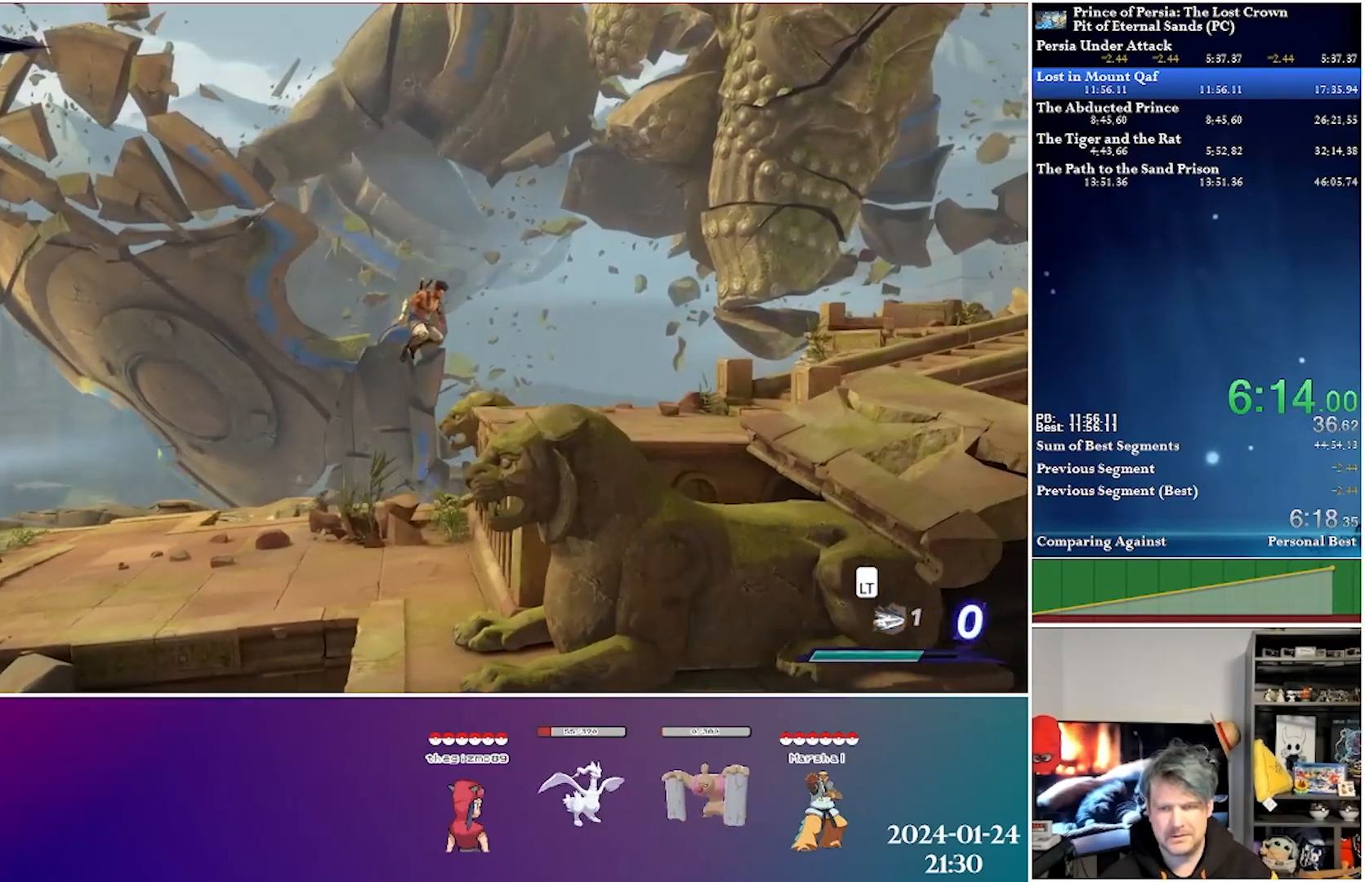
{"buttons": ["R2", "DPAD_RIGHT"], "left_stick": "center", "right_stick": "center", "events": [[50, "A", "up"], [350, "R2", "down"]]}
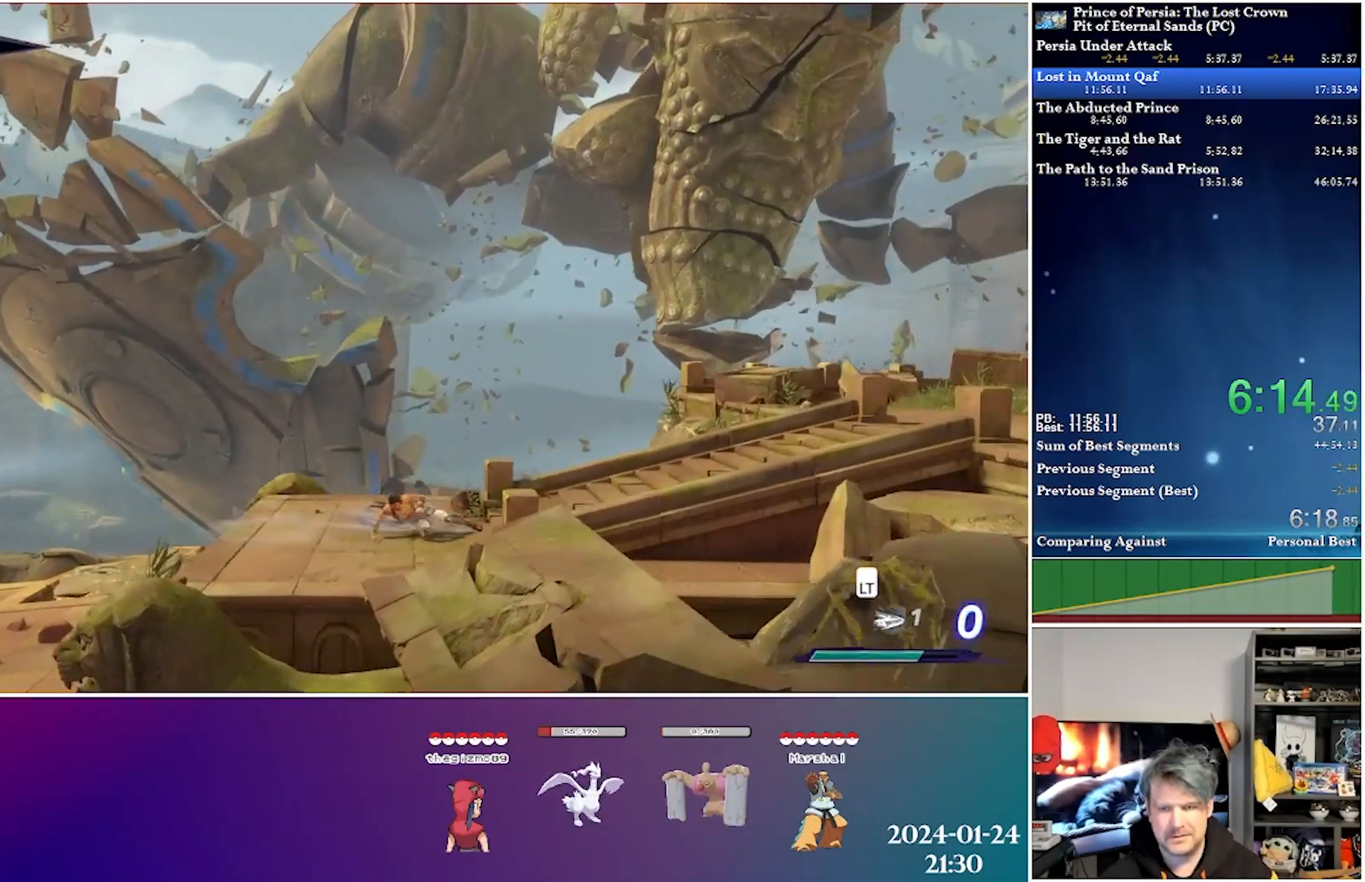
{"buttons": ["R2", "DPAD_RIGHT"], "left_stick": "center", "right_stick": "center", "events": [[100, "R2", "up"], [450, "R2", "down"]]}
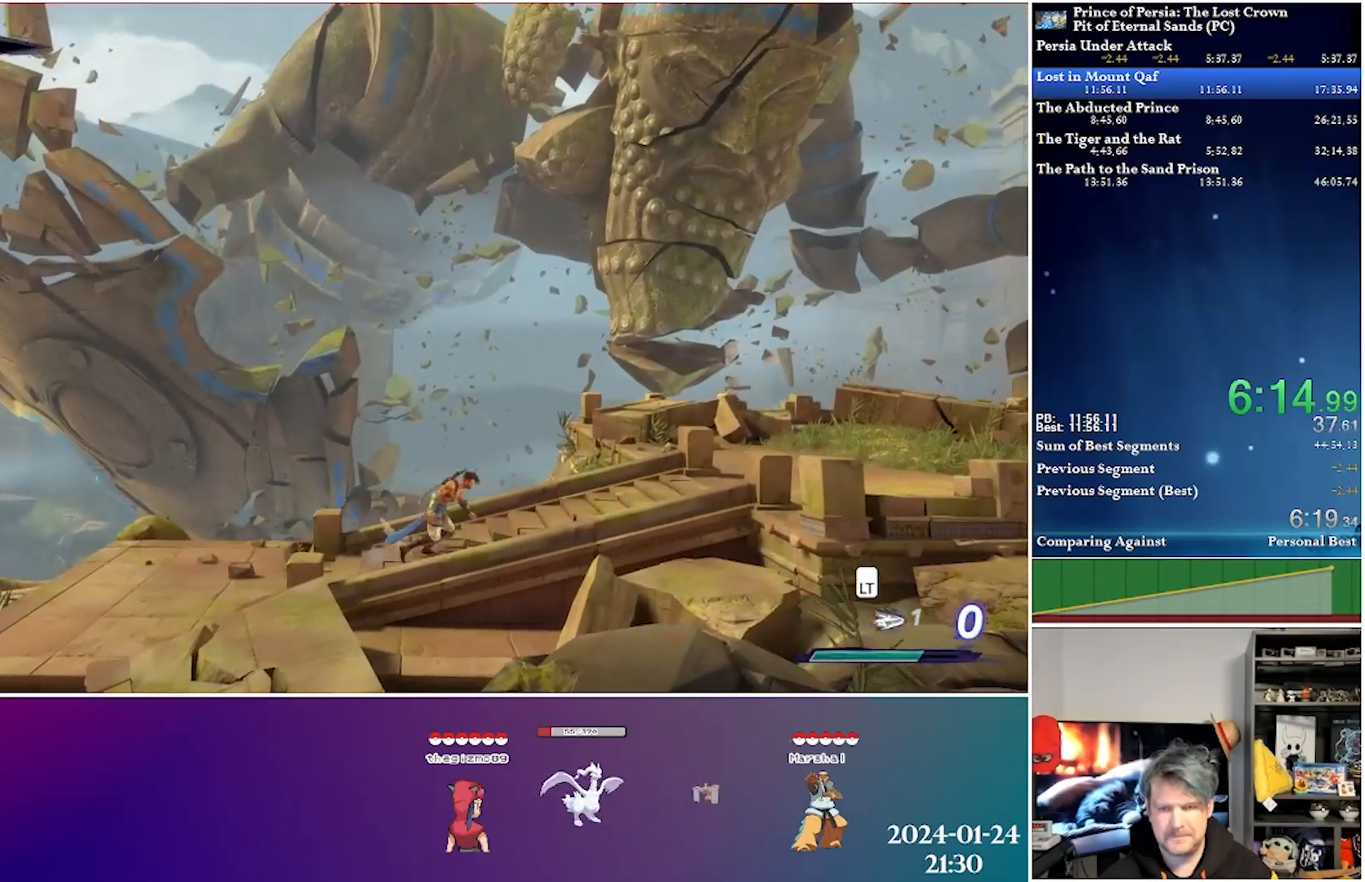
{"buttons": ["DPAD_RIGHT"], "left_stick": "center", "right_stick": "center", "events": [[183, "R2", "up"]]}
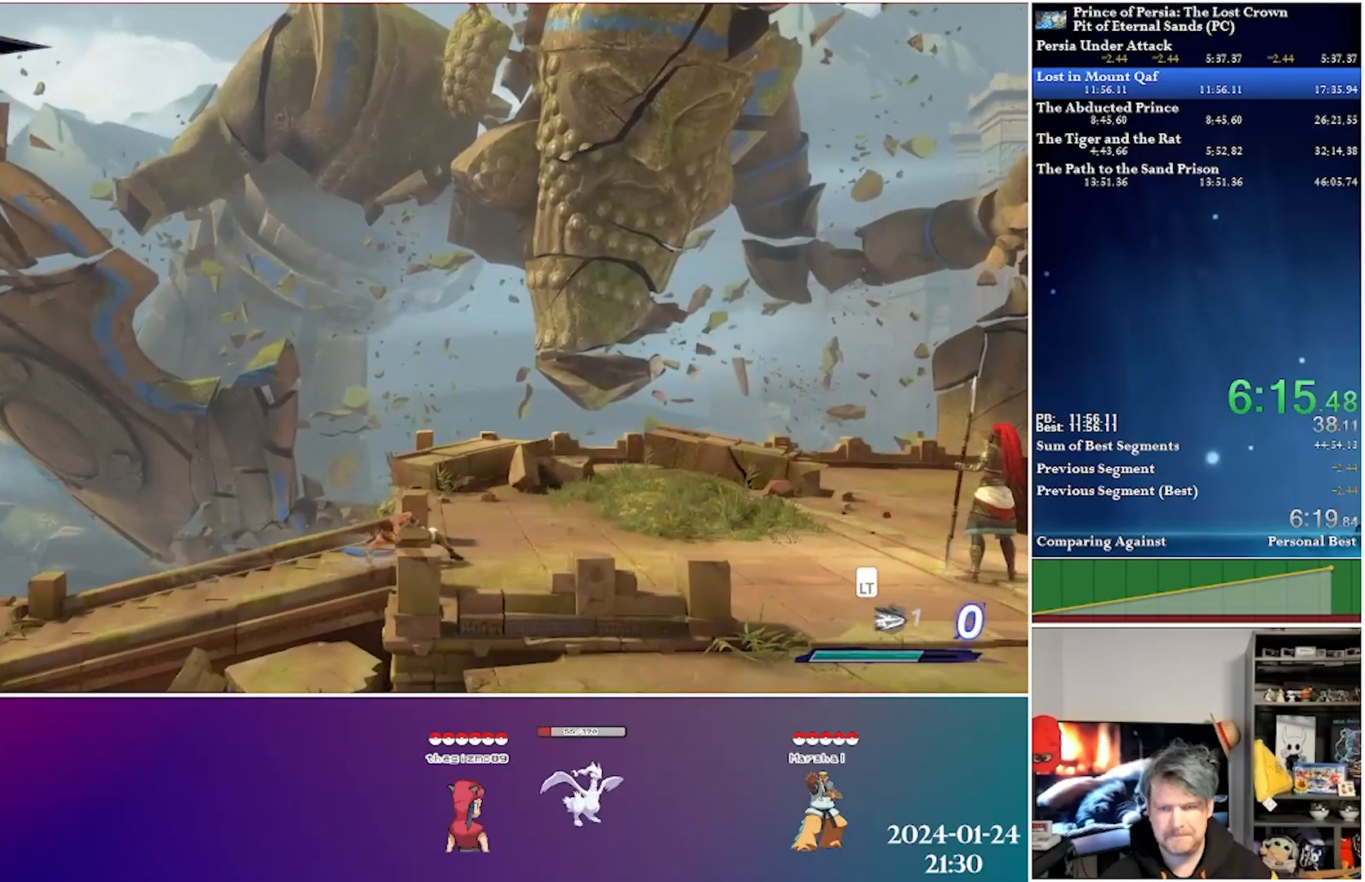
{"buttons": ["DPAD_RIGHT"], "left_stick": "center", "right_stick": "center", "events": [[33, "R2", "down"], [300, "R2", "up"]]}
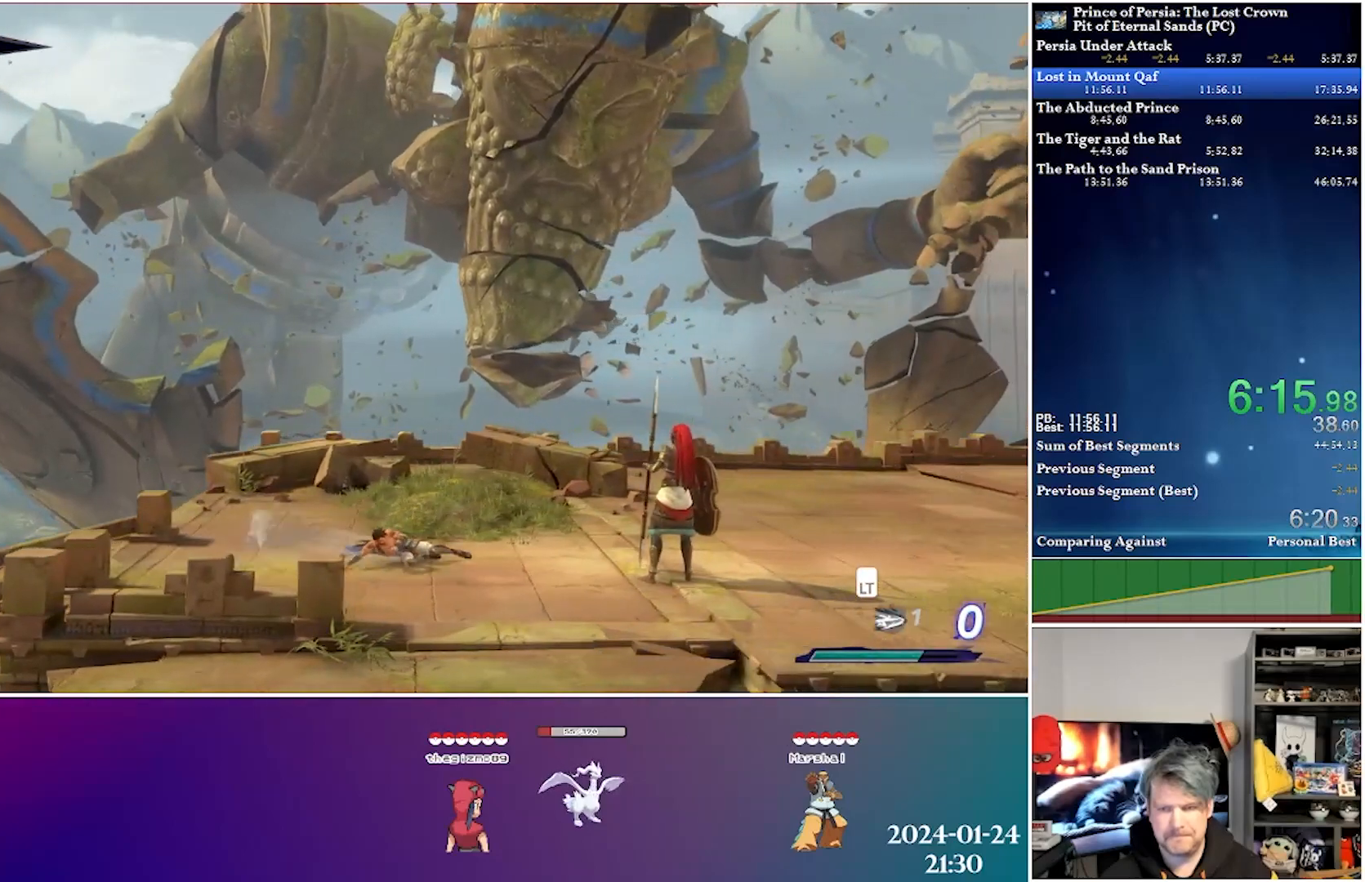
{"buttons": ["R2", "DPAD_RIGHT"], "left_stick": "center", "right_stick": "center", "events": [[283, "R2", "down"]]}
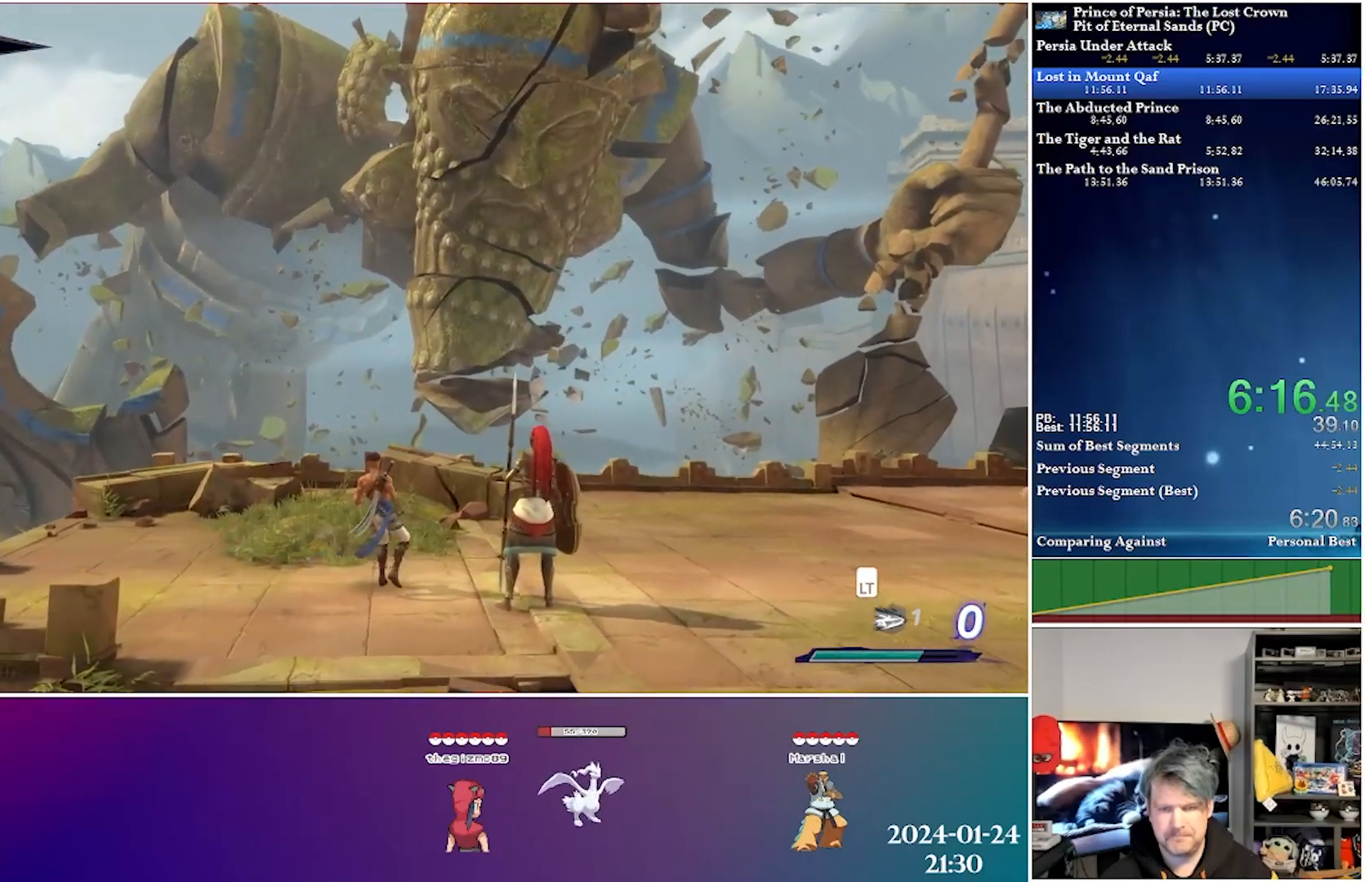
{"buttons": [], "left_stick": "center", "right_stick": "center", "events": [[100, "R2", "up"], [250, "DPAD_RIGHT", "up"]]}